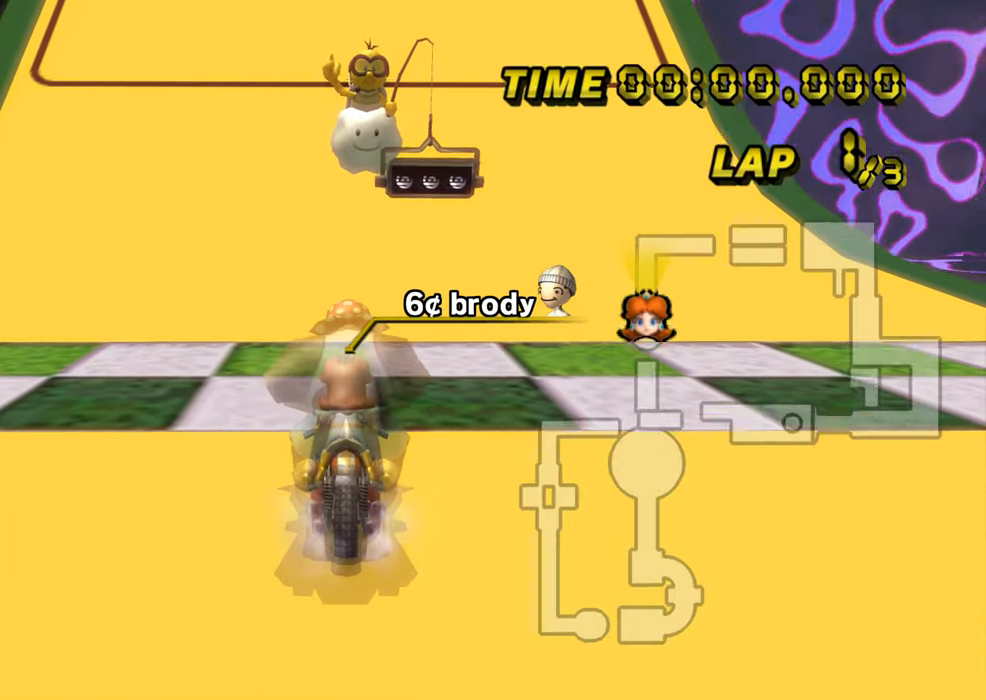
Gameplay with a controller (Nintendo layout); each line is a JSON object with the inputs held at the frame after it. "events" lists button and stick changes between this image and that frame as [ms after this image, input, new state], when the widget could be followed in between. Not read: B L3 R3 X Y Z.
{"buttons": [], "left_stick": "center", "events": []}
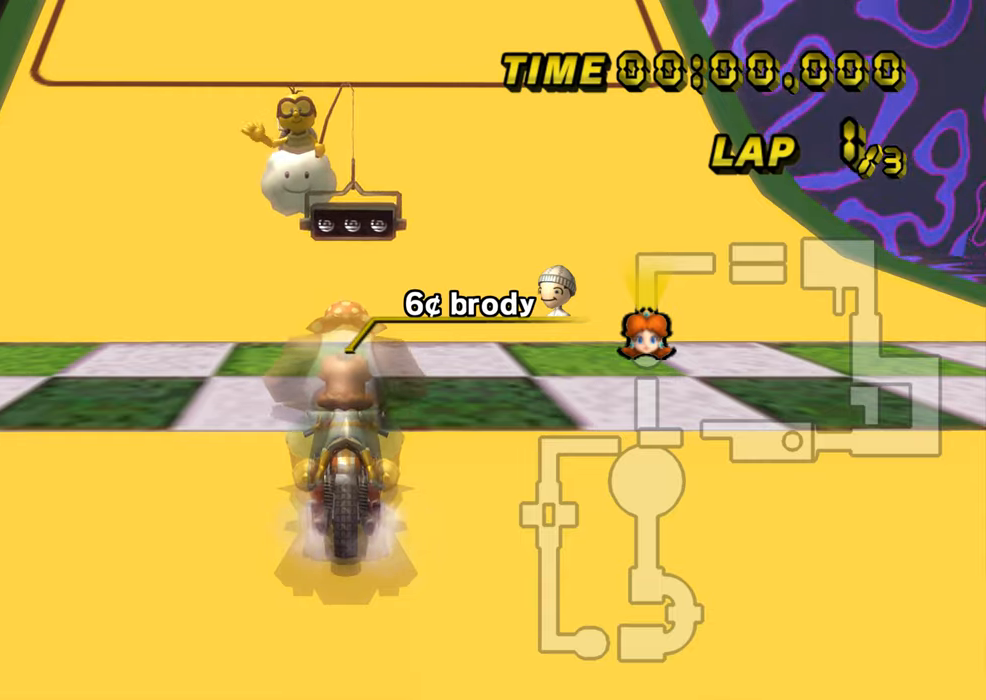
{"buttons": [], "left_stick": "center", "events": []}
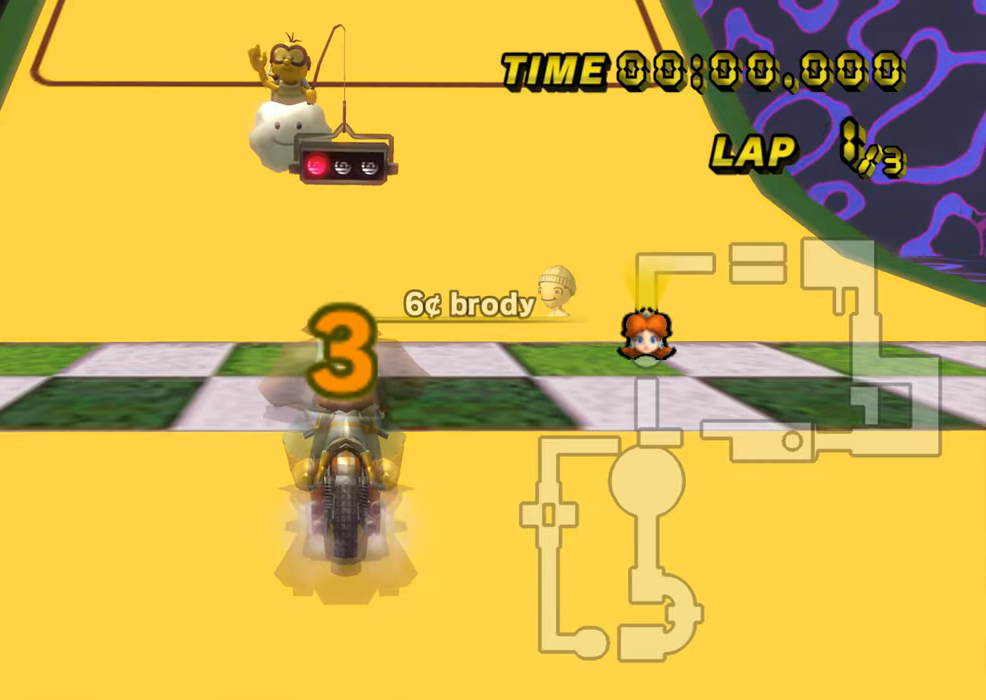
{"buttons": [], "left_stick": "center", "events": []}
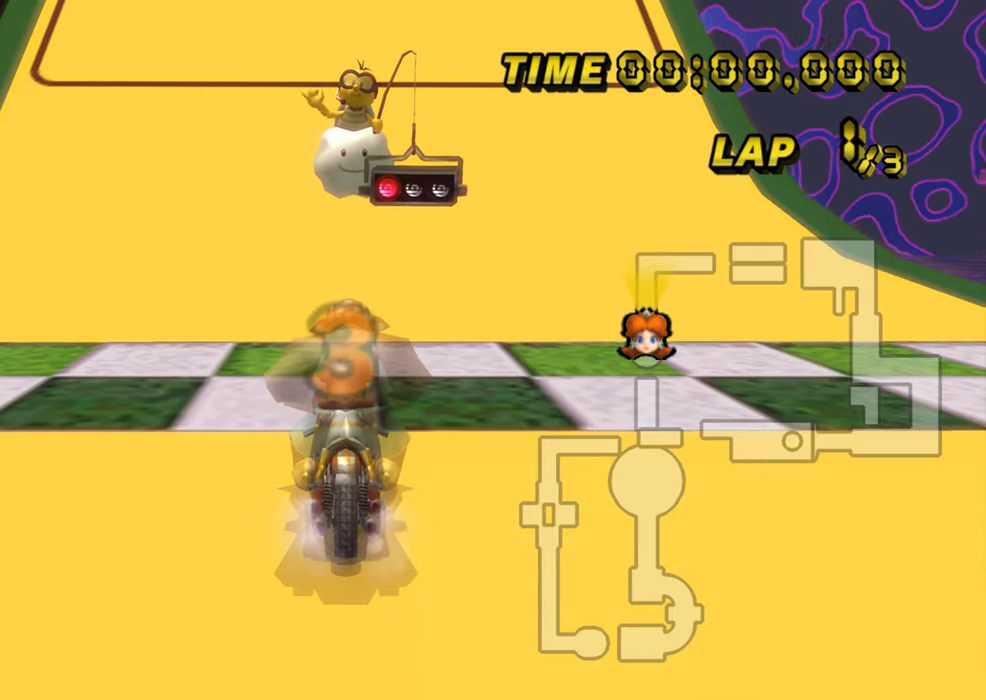
{"buttons": ["A"], "left_stick": "center", "events": [[467, "A", "down"]]}
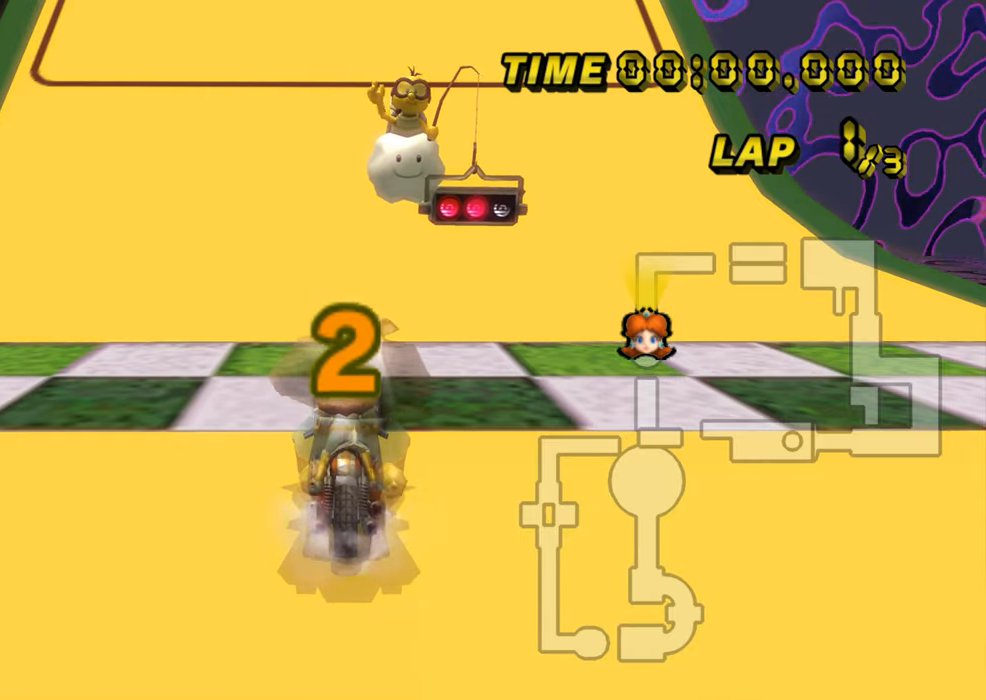
{"buttons": ["A"], "left_stick": "center", "events": [[233, "left_stick", "right"], [333, "left_stick", "center"], [483, "DPAD_UP", "down"], [500, "DPAD_UP", "up"]]}
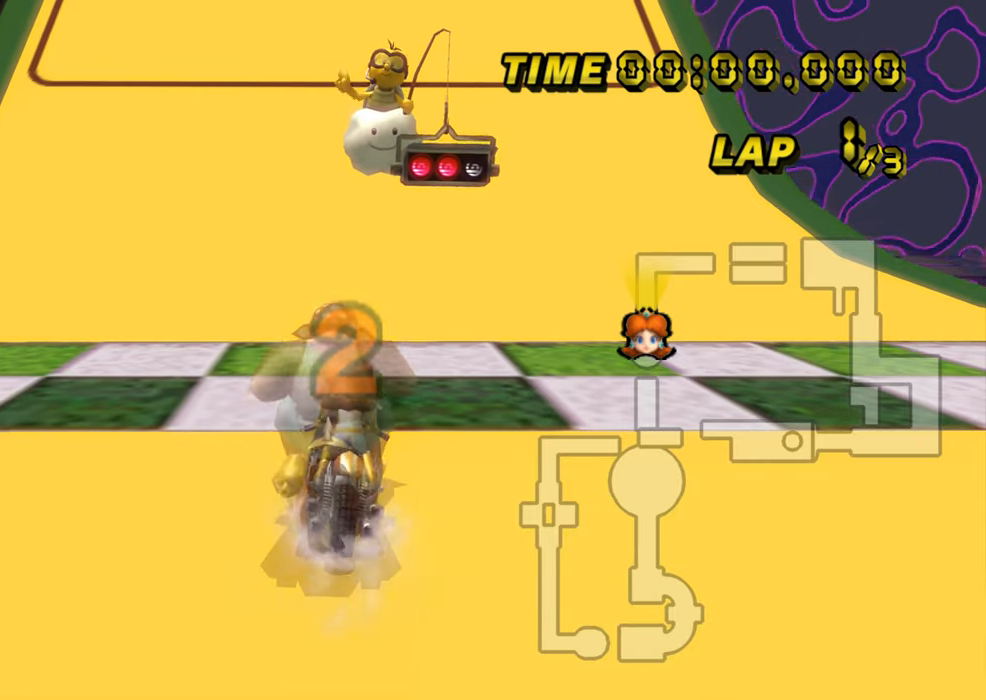
{"buttons": ["A"], "left_stick": "center", "events": []}
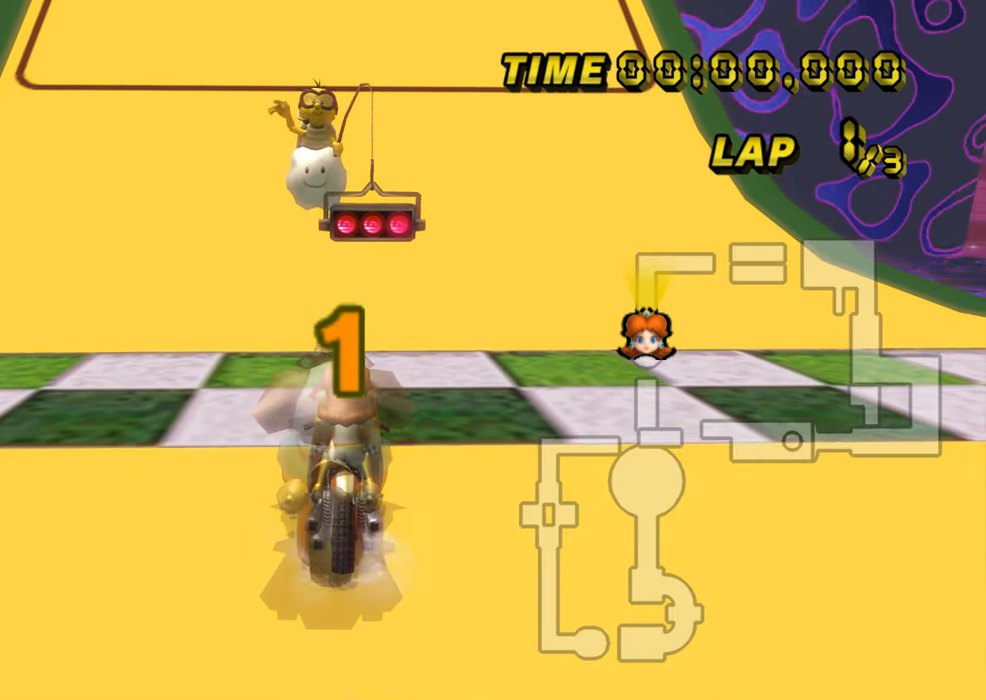
{"buttons": ["A"], "left_stick": "center", "events": []}
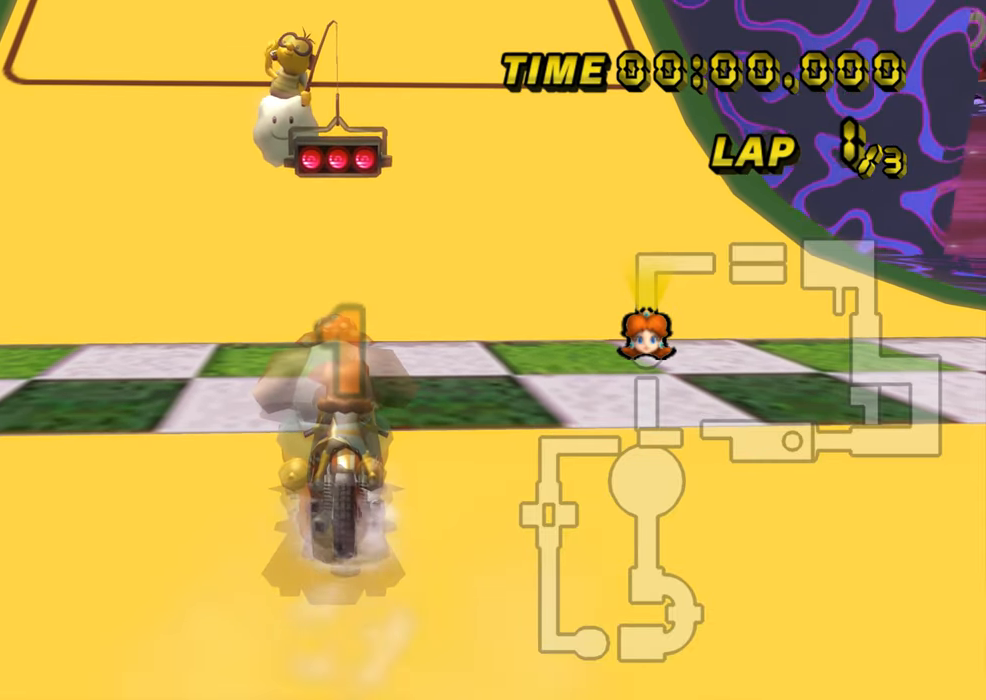
{"buttons": ["A"], "left_stick": "center", "events": []}
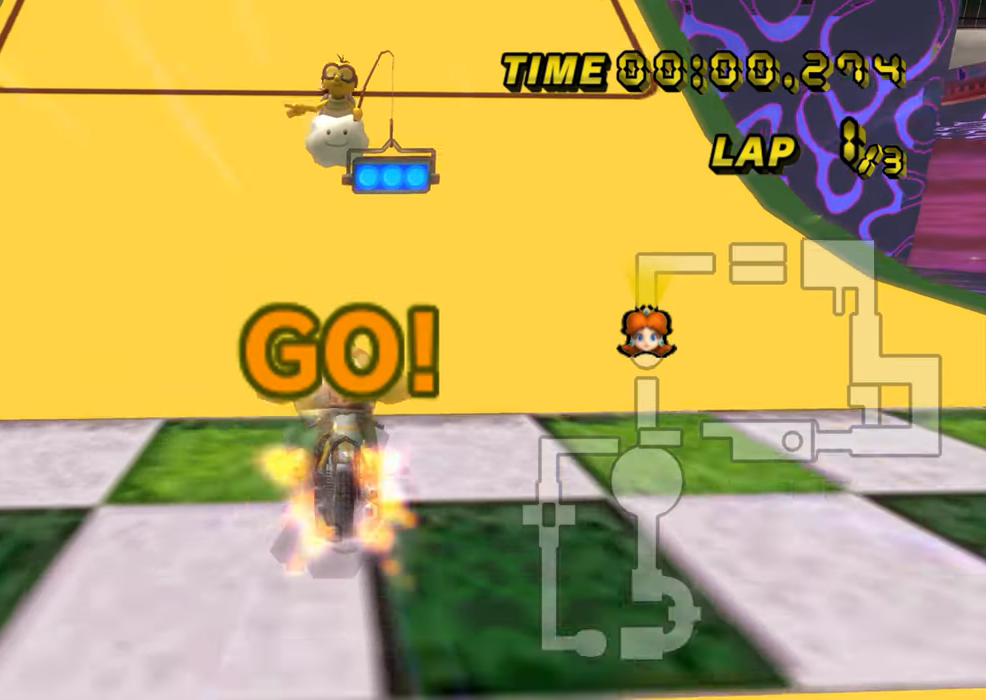
{"buttons": ["A"], "left_stick": "center", "events": [[133, "DPAD_UP", "down"], [150, "DPAD_UP", "up"]]}
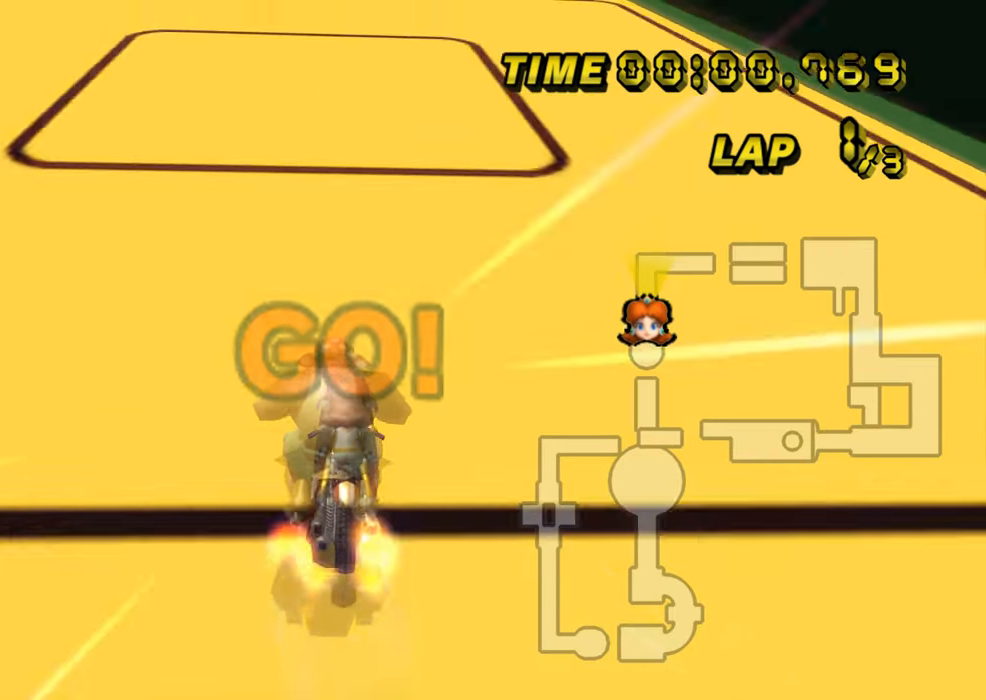
{"buttons": ["A"], "left_stick": "center", "events": [[50, "DPAD_UP", "down"], [67, "DPAD_UP", "up"], [450, "DPAD_UP", "down"], [467, "DPAD_UP", "up"]]}
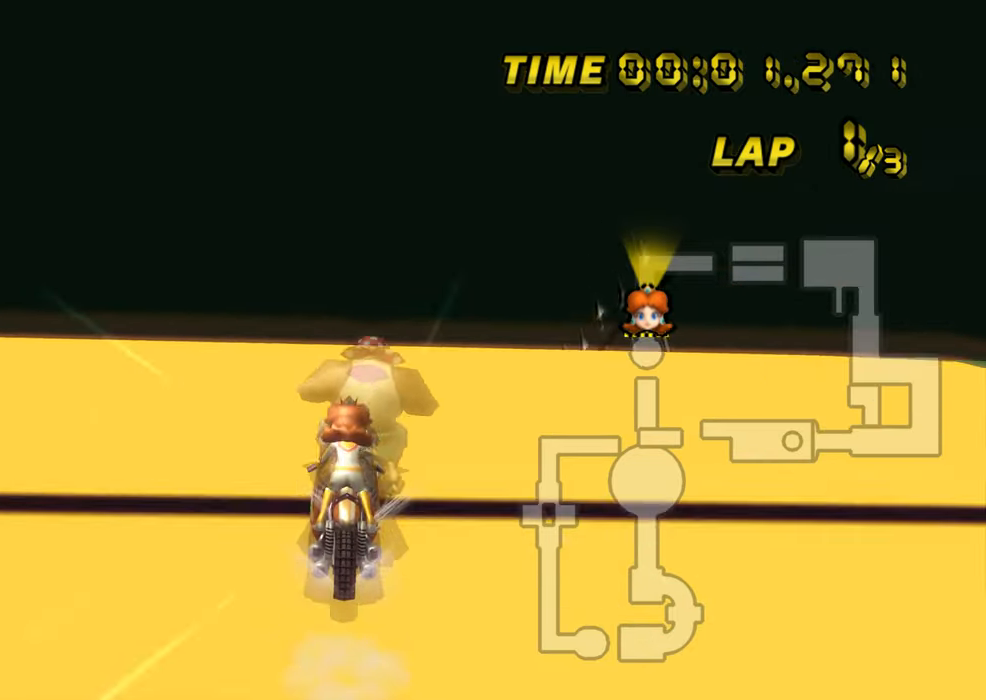
{"buttons": ["A"], "left_stick": "center", "events": [[133, "DPAD_UP", "down"], [150, "DPAD_UP", "up"], [300, "DPAD_UP", "down"], [317, "DPAD_UP", "up"], [484, "DPAD_UP", "down"], [500, "DPAD_UP", "up"]]}
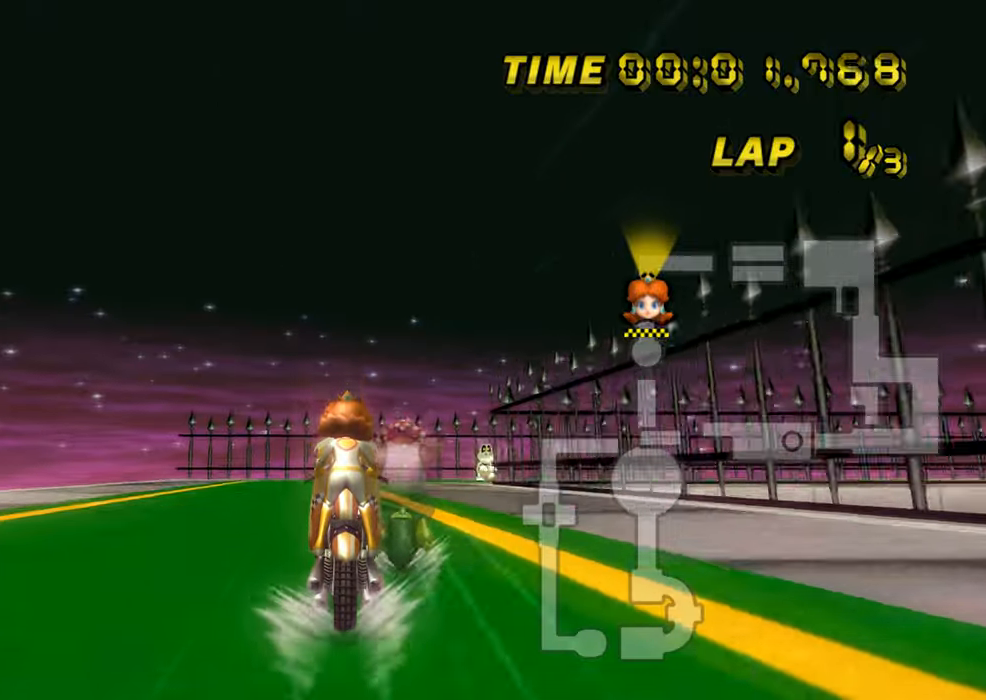
{"buttons": ["A", "R1"], "left_stick": "center", "events": [[251, "R1", "down"]]}
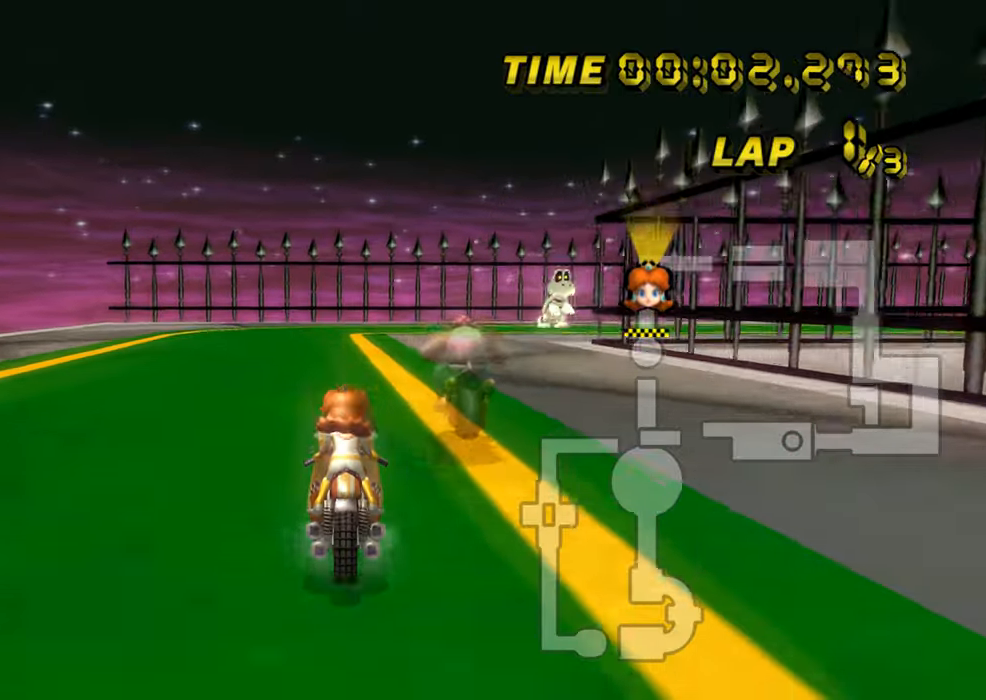
{"buttons": ["A", "R1"], "left_stick": "up-right", "events": [[16, "left_stick", "up-right"], [200, "left_stick", "right"], [484, "left_stick", "up-right"]]}
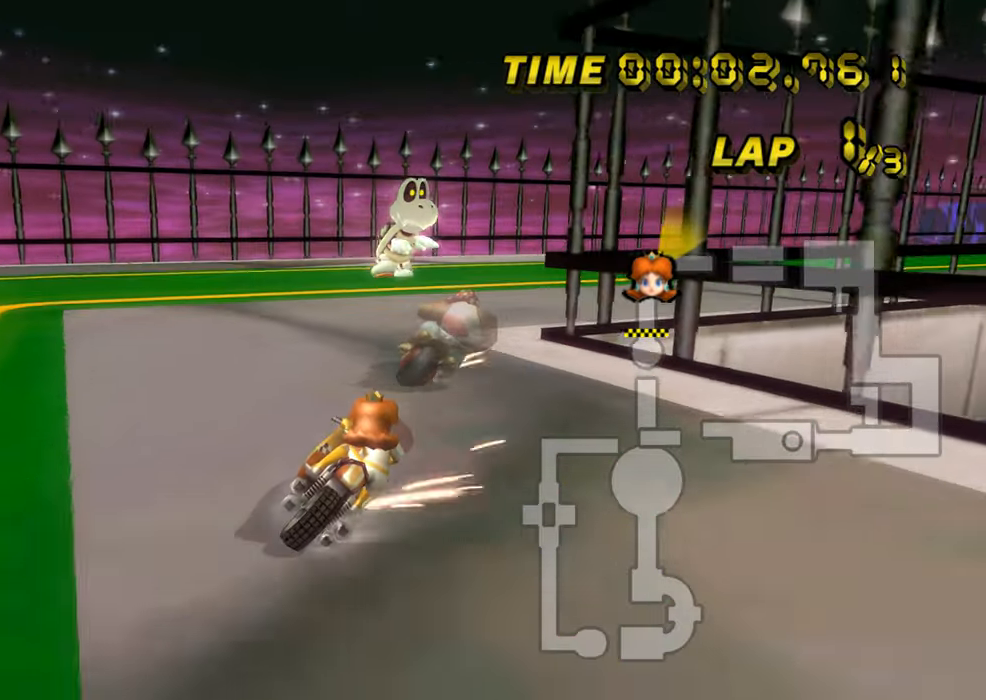
{"buttons": ["A"], "left_stick": "up-right", "events": [[500, "R1", "up"]]}
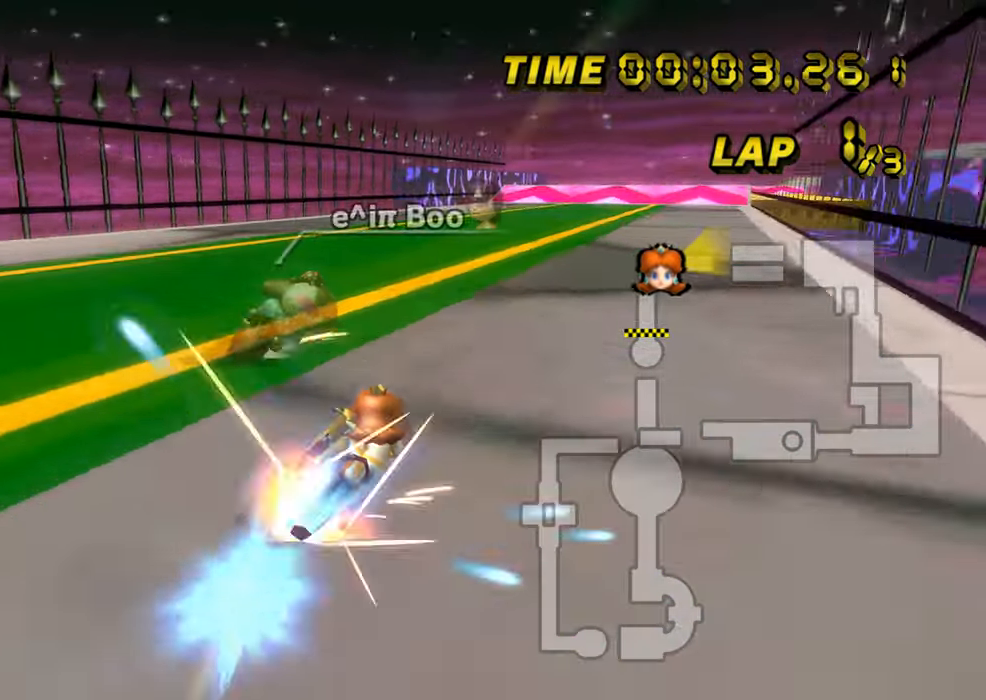
{"buttons": ["A"], "left_stick": "left", "events": [[50, "left_stick", "center"], [84, "DPAD_UP", "down"], [100, "DPAD_UP", "up"], [250, "left_stick", "left"]]}
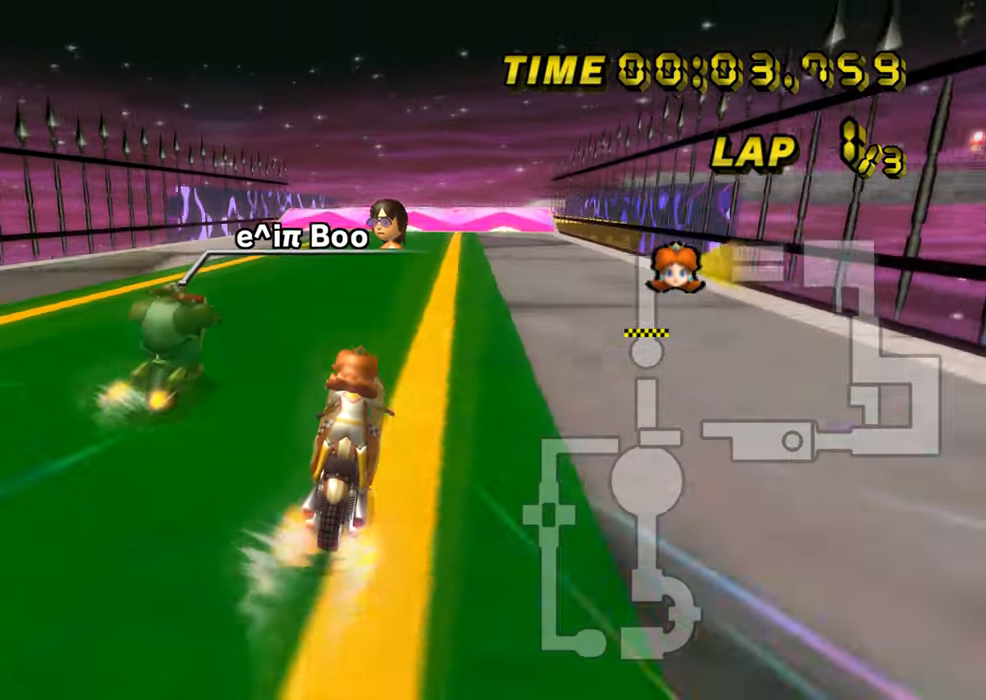
{"buttons": ["A"], "left_stick": "center", "events": [[100, "left_stick", "center"]]}
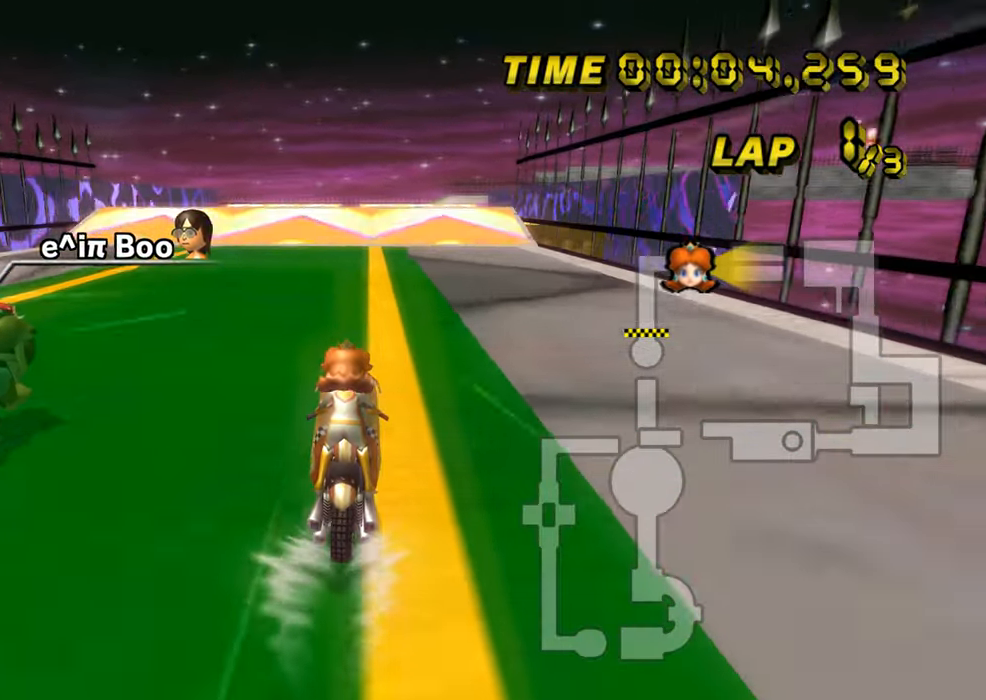
{"buttons": ["A"], "left_stick": "center", "events": []}
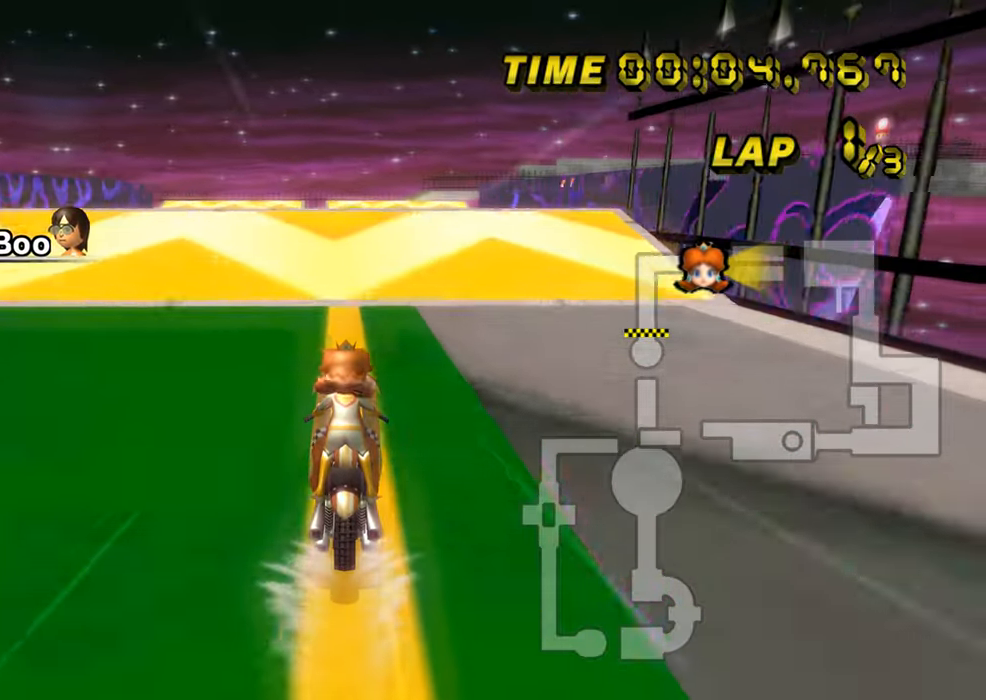
{"buttons": ["A", "R1"], "left_stick": "up-left", "events": [[367, "R1", "down"], [383, "left_stick", "up-left"]]}
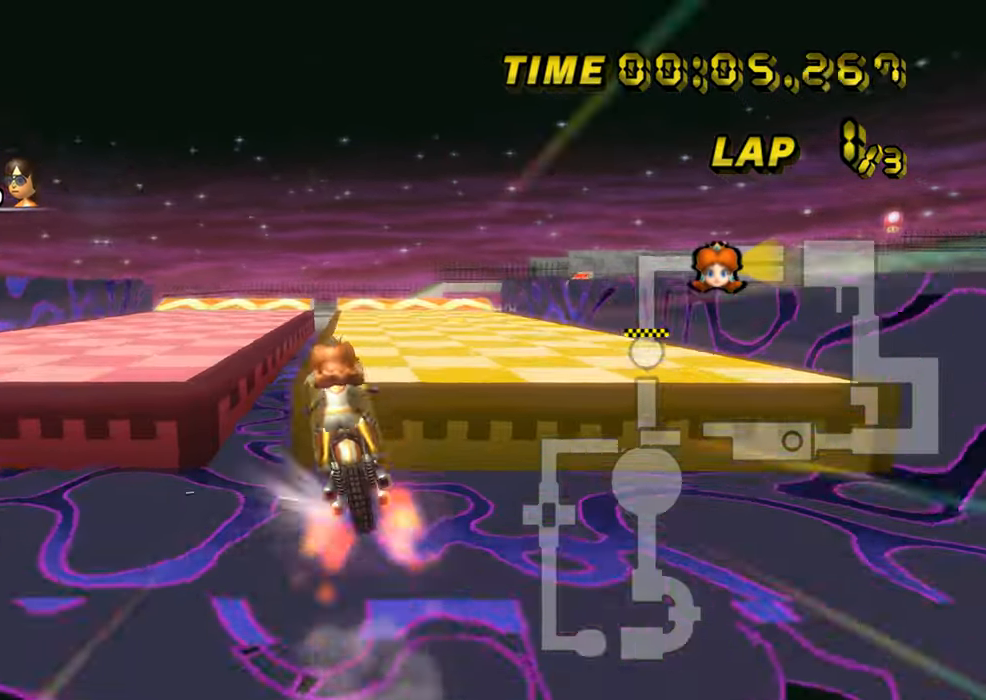
{"buttons": ["A"], "left_stick": "up", "events": [[50, "DPAD_DOWN", "down"], [67, "DPAD_DOWN", "up"], [367, "R1", "up"], [484, "left_stick", "up"]]}
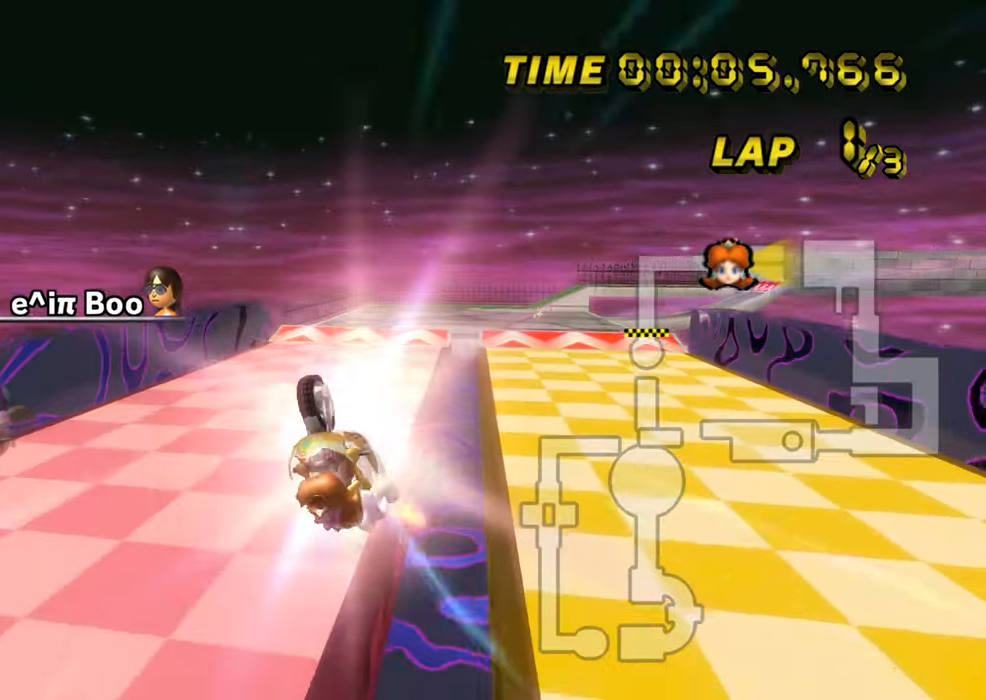
{"buttons": ["A"], "left_stick": "down", "events": [[100, "left_stick", "center"], [250, "left_stick", "down"]]}
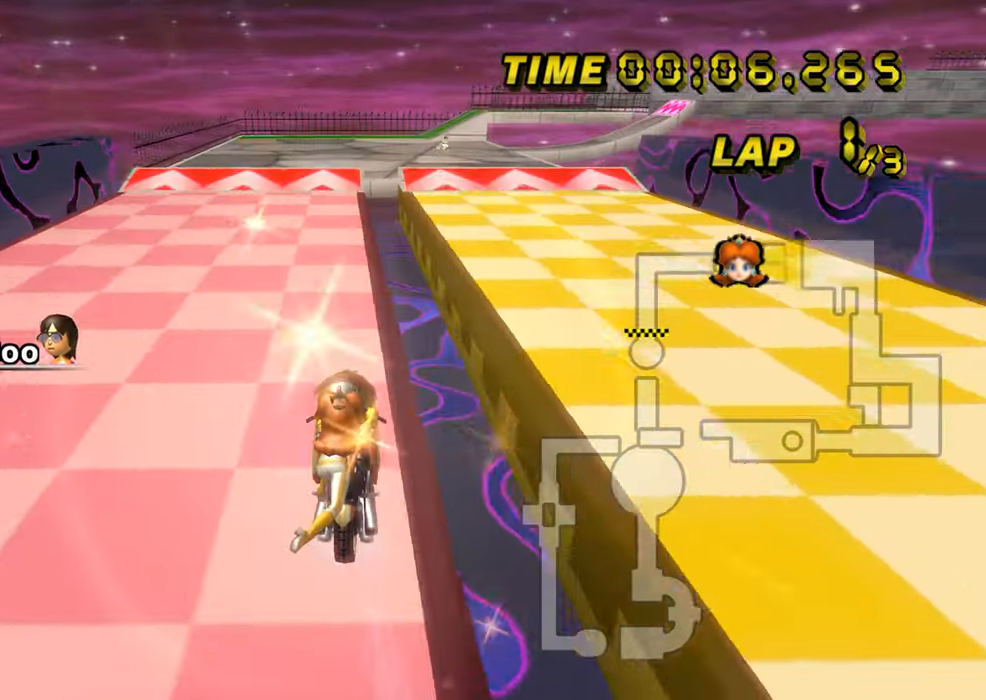
{"buttons": ["A"], "left_stick": "center", "events": [[134, "left_stick", "down-left"], [401, "DPAD_UP", "down"], [417, "DPAD_UP", "up"], [434, "left_stick", "center"]]}
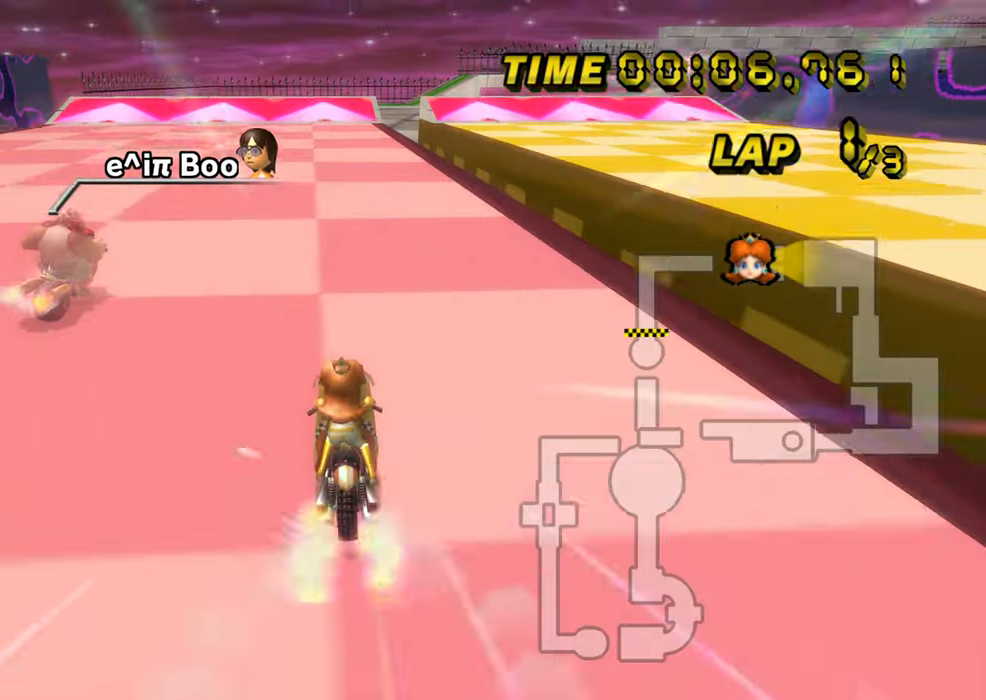
{"buttons": ["A", "R1"], "left_stick": "center", "events": [[50, "DPAD_UP", "down"], [67, "DPAD_UP", "up"], [350, "R1", "down"]]}
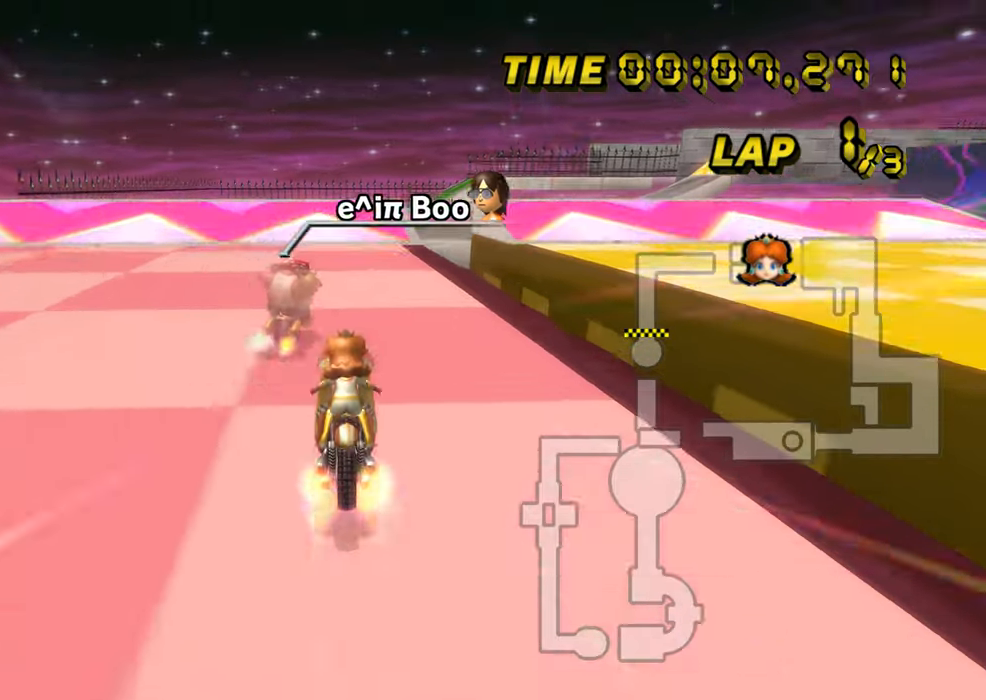
{"buttons": ["A", "R1"], "left_stick": "up-left", "events": [[17, "left_stick", "right"], [234, "R1", "up"], [284, "DPAD_UP", "down"], [301, "DPAD_UP", "up"], [317, "left_stick", "center"], [451, "R1", "down"], [501, "left_stick", "up-left"]]}
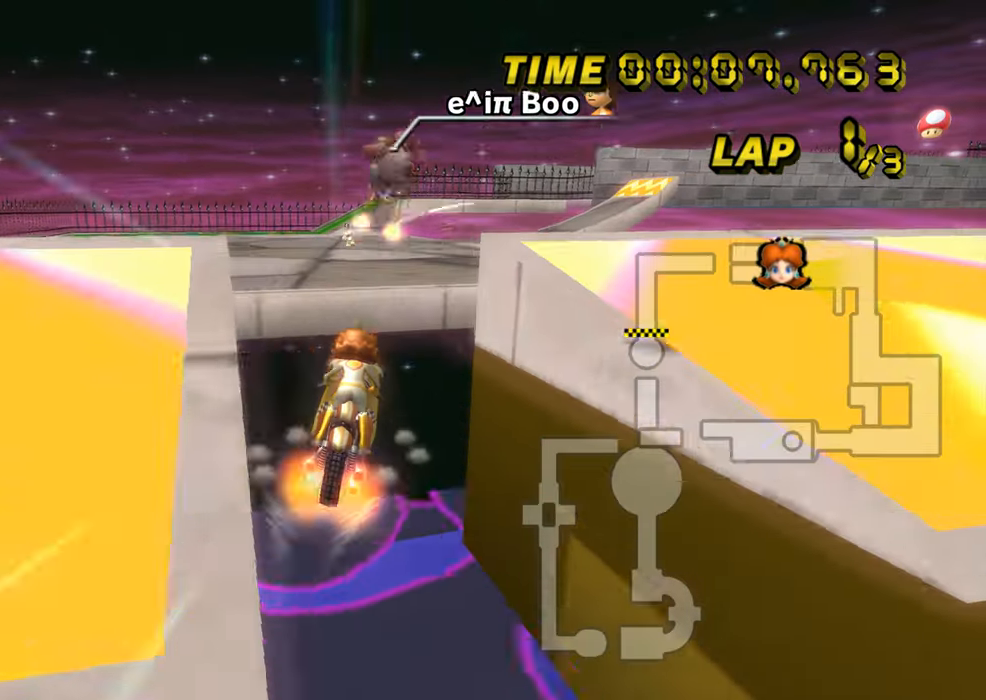
{"buttons": ["A"], "left_stick": "up", "events": [[117, "DPAD_UP", "down"], [133, "DPAD_UP", "up"], [284, "R1", "up"], [334, "left_stick", "up"]]}
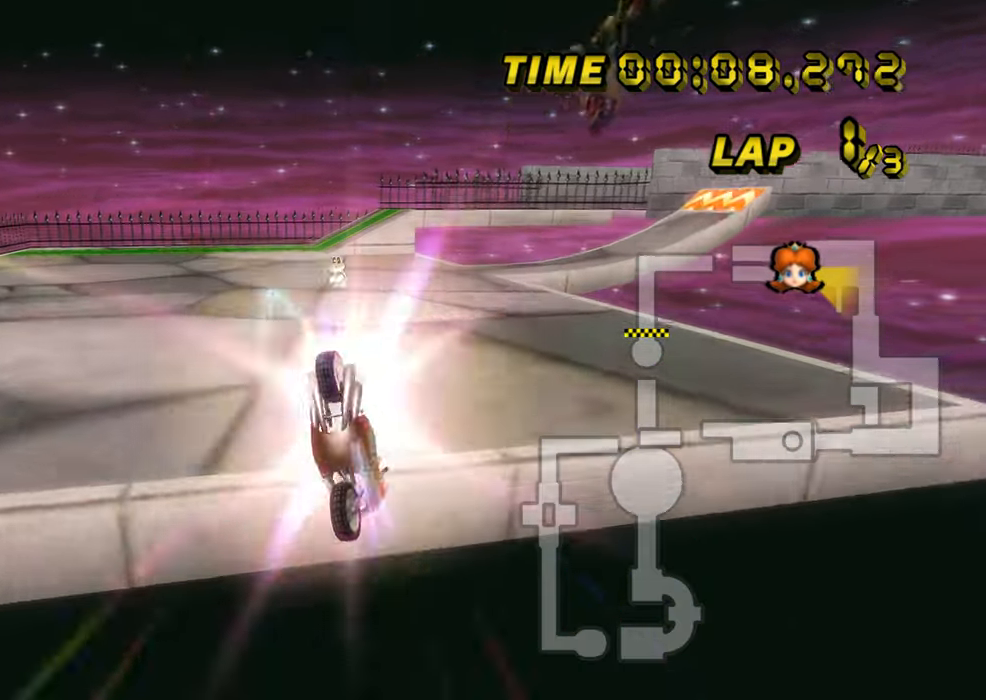
{"buttons": ["A"], "left_stick": "right", "events": [[384, "left_stick", "center"], [484, "left_stick", "right"]]}
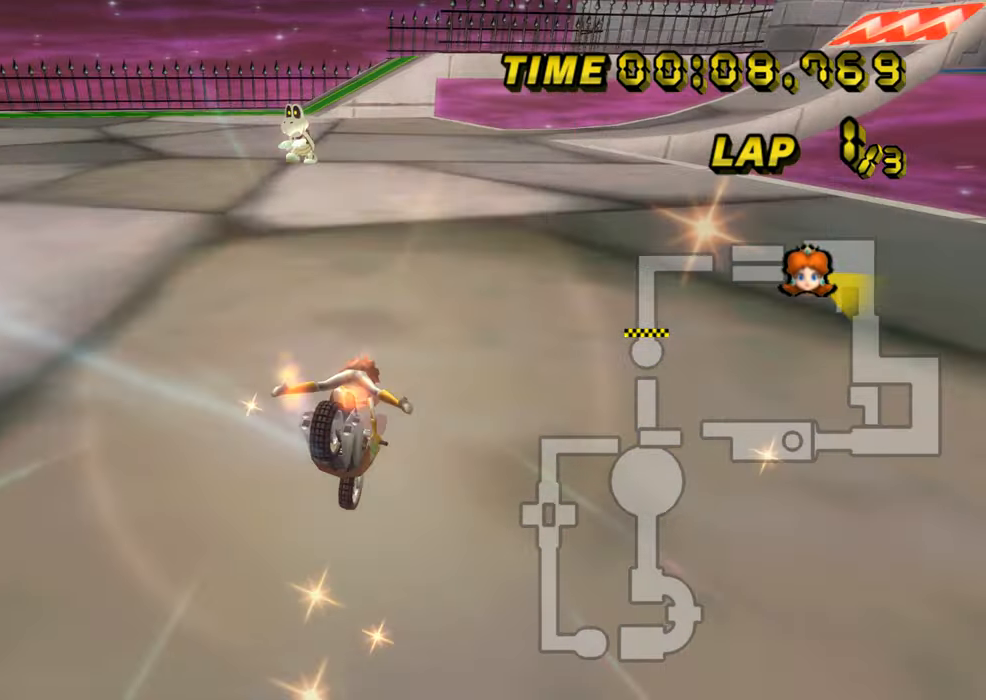
{"buttons": ["A"], "left_stick": "right", "events": [[434, "DPAD_UP", "down"], [450, "DPAD_UP", "up"]]}
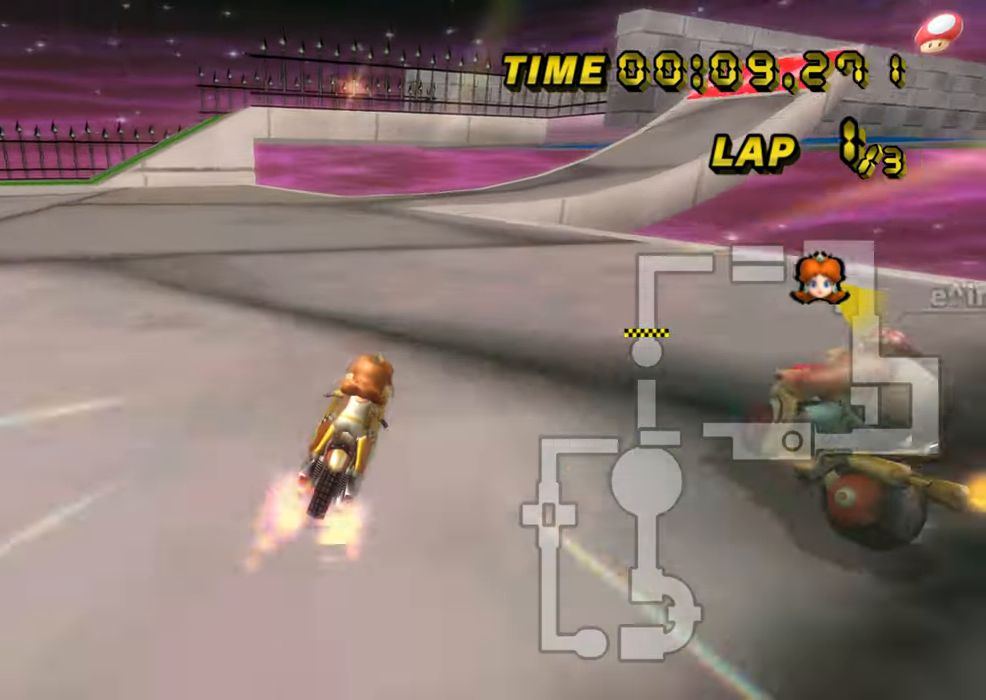
{"buttons": ["A", "R1"], "left_stick": "left", "events": [[217, "left_stick", "center"], [384, "left_stick", "right"], [434, "R1", "down"], [501, "left_stick", "left"]]}
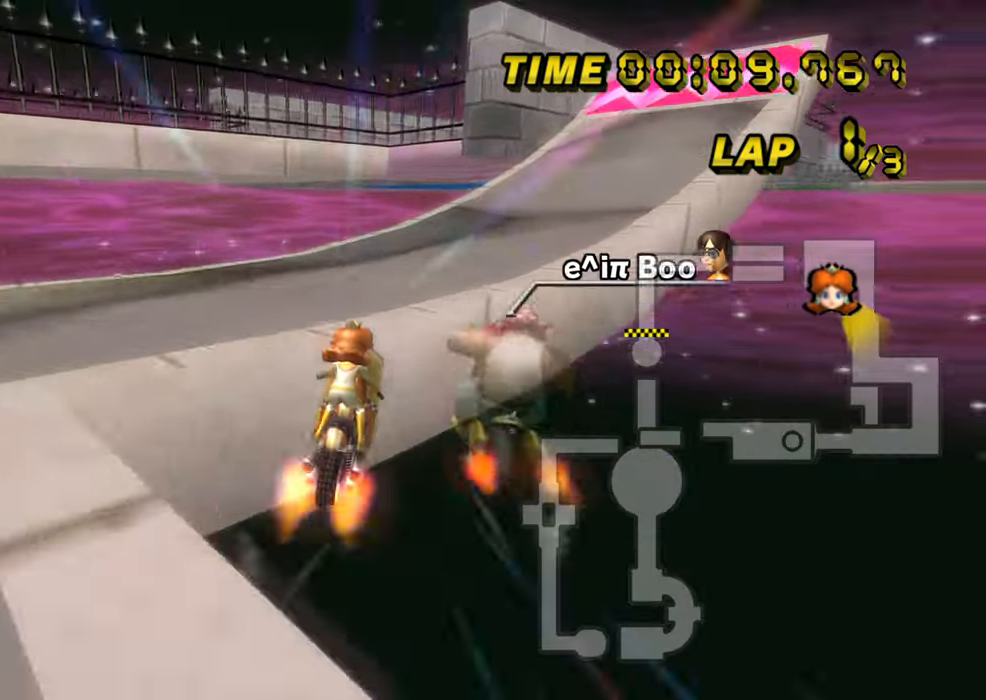
{"buttons": ["A"], "left_stick": "center", "events": [[167, "left_stick", "right"], [350, "R1", "up"], [400, "DPAD_UP", "down"], [400, "left_stick", "center"], [417, "DPAD_UP", "up"]]}
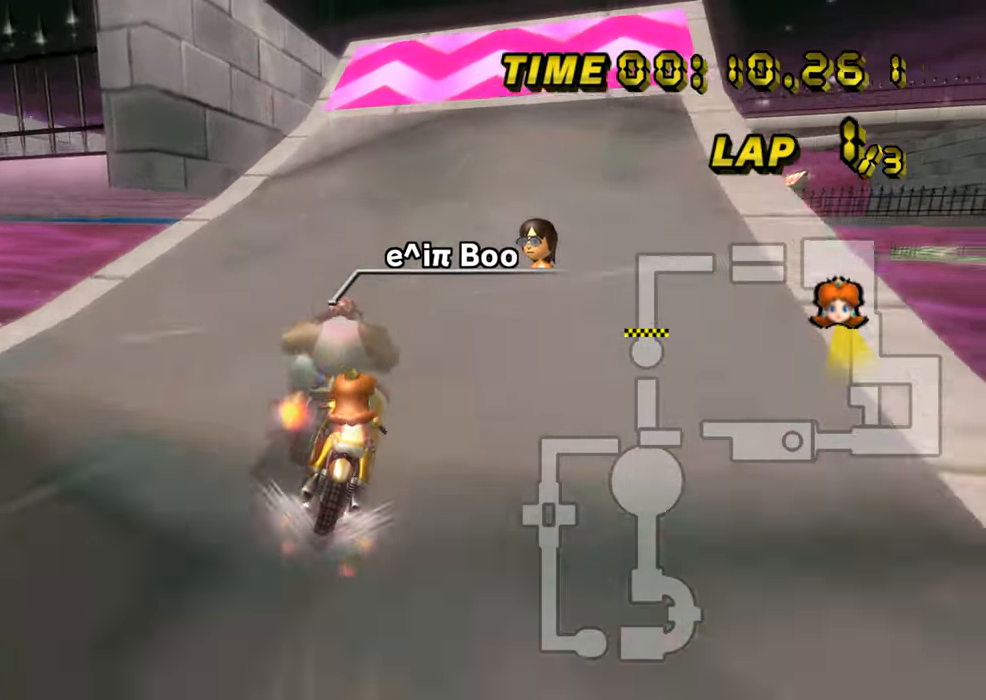
{"buttons": ["A", "R1"], "left_stick": "up-left", "events": [[34, "DPAD_UP", "down"], [50, "DPAD_UP", "up"], [468, "R1", "down"], [501, "left_stick", "up-left"]]}
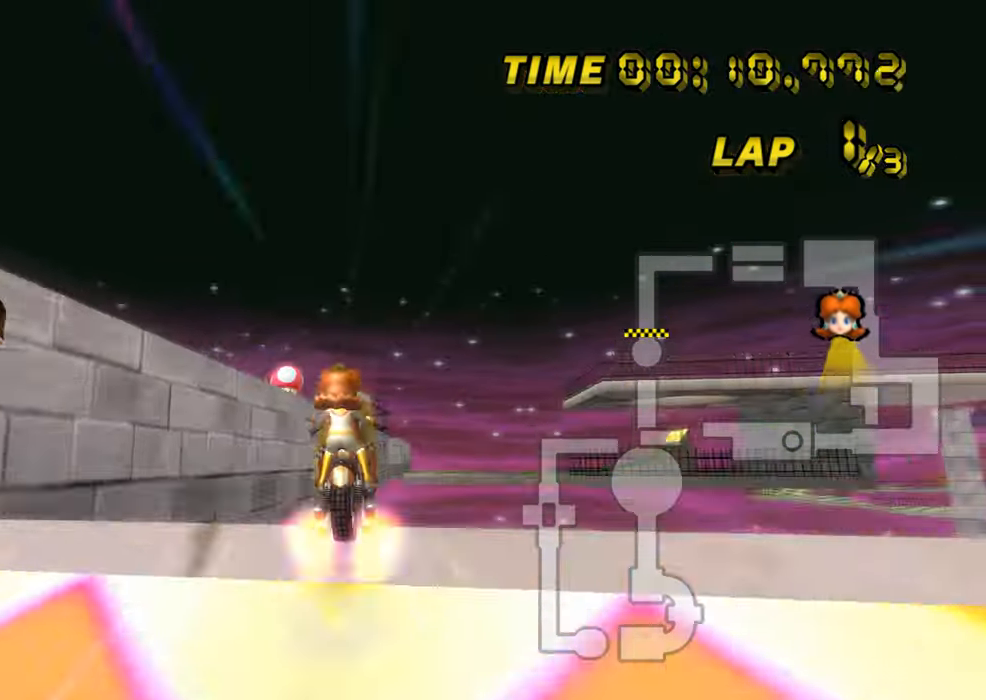
{"buttons": ["A", "R1"], "left_stick": "left", "events": [[67, "DPAD_DOWN", "down"], [83, "DPAD_DOWN", "up"], [167, "left_stick", "left"]]}